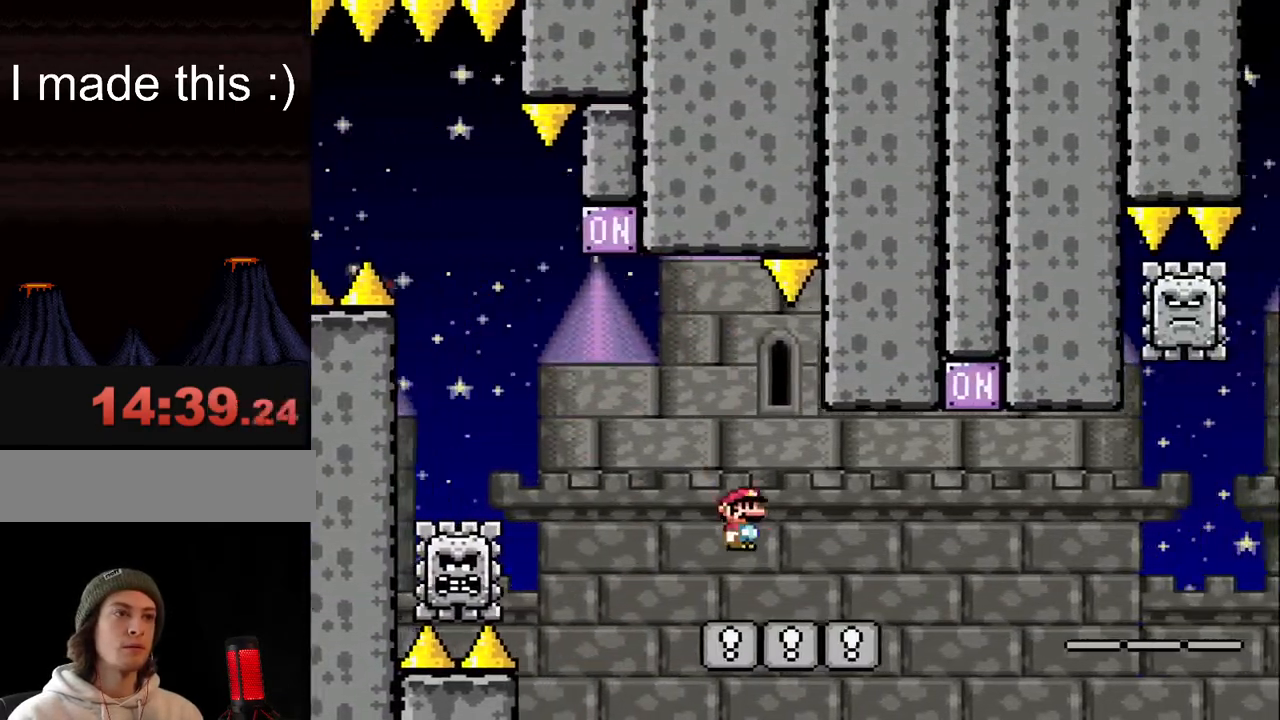
Gameplay with a controller (Nintendo layout); each line is a JSON object with the inputs held at the frame after it. "events" lists button and stick changes between this image and that frame as [ms after this image, input, new state], when the widget could be followed in between. Not read: L3 R3.
{"buttons": ["A", "X", "DPAD_RIGHT"], "events": [[300, "A", "down"]]}
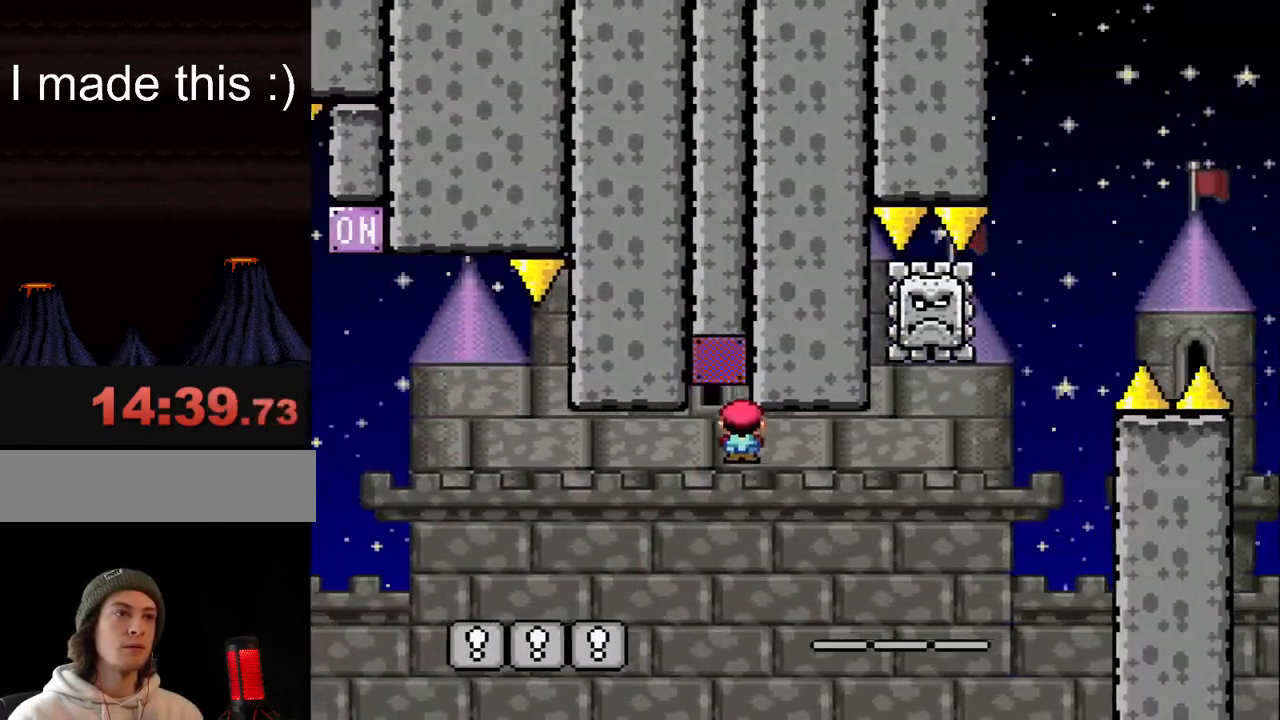
{"buttons": ["A", "X", "DPAD_RIGHT"], "events": [[167, "A", "up"], [500, "A", "down"]]}
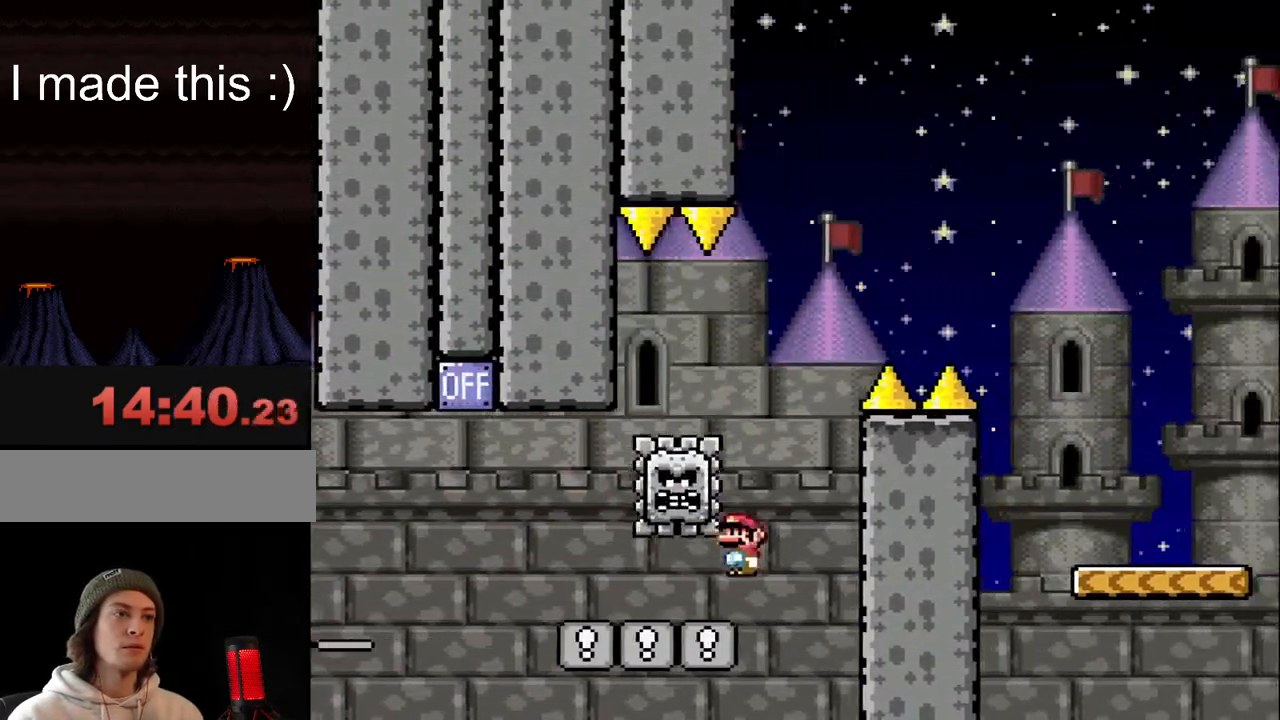
{"buttons": ["X", "DPAD_RIGHT"], "events": [[33, "DPAD_UP", "down"], [50, "DPAD_LEFT", "down"], [50, "DPAD_RIGHT", "up"], [50, "DPAD_UP", "up"], [317, "A", "up"], [417, "DPAD_LEFT", "up"], [433, "DPAD_RIGHT", "down"]]}
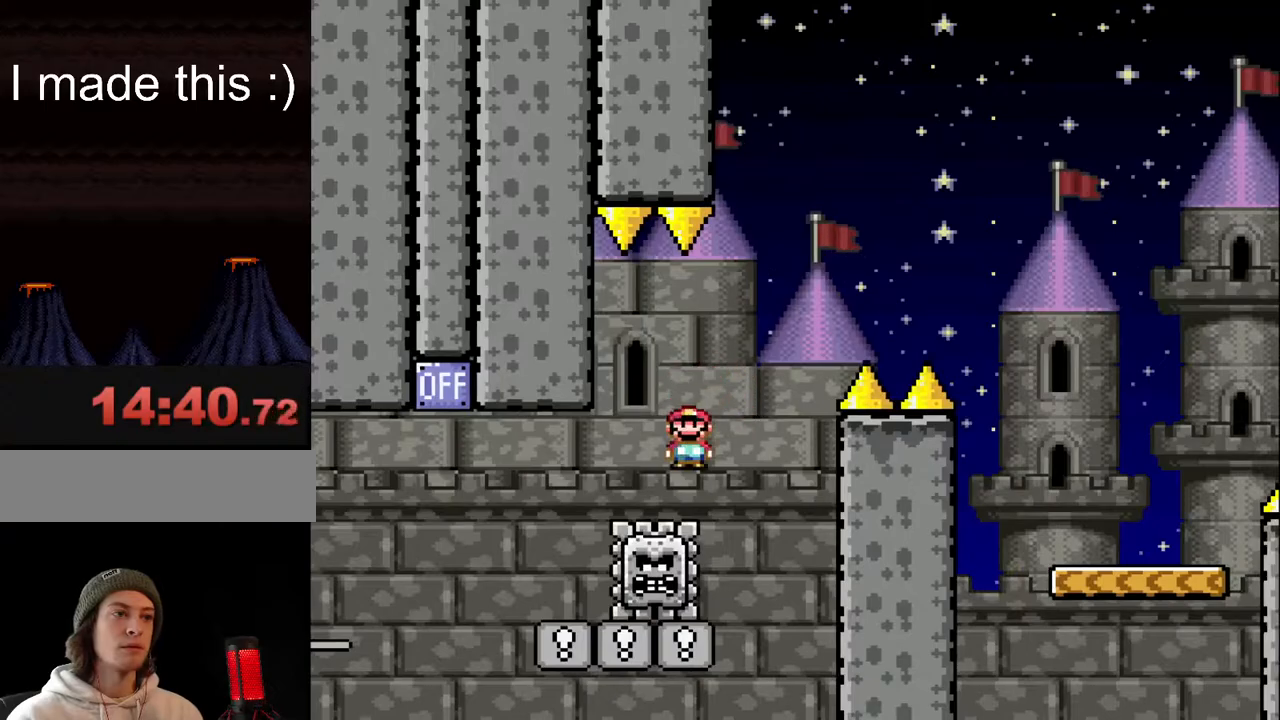
{"buttons": ["A", "X", "DPAD_RIGHT"], "events": [[17, "A", "down"]]}
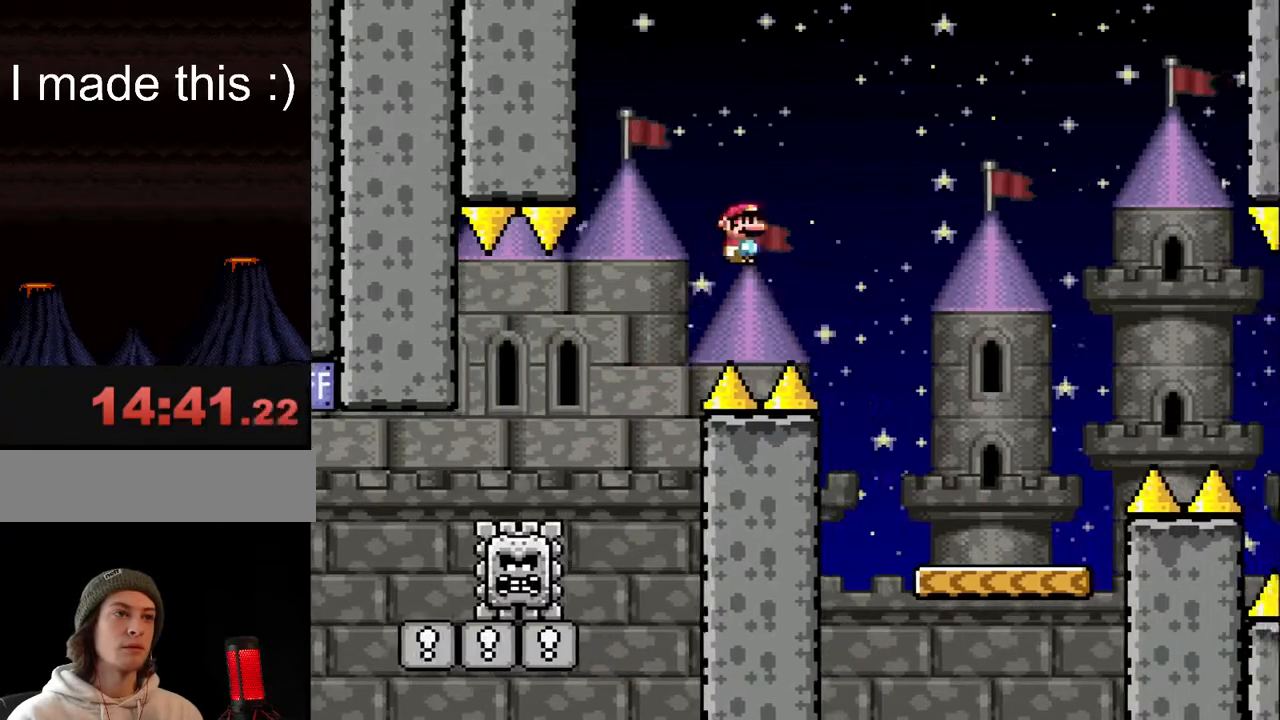
{"buttons": ["Y", "DPAD_RIGHT"], "events": [[200, "A", "up"], [233, "X", "up"], [300, "Y", "down"], [350, "DPAD_RIGHT", "up"], [383, "DPAD_LEFT", "down"], [450, "DPAD_LEFT", "up"], [450, "DPAD_UP", "down"], [483, "DPAD_RIGHT", "down"], [483, "DPAD_UP", "up"]]}
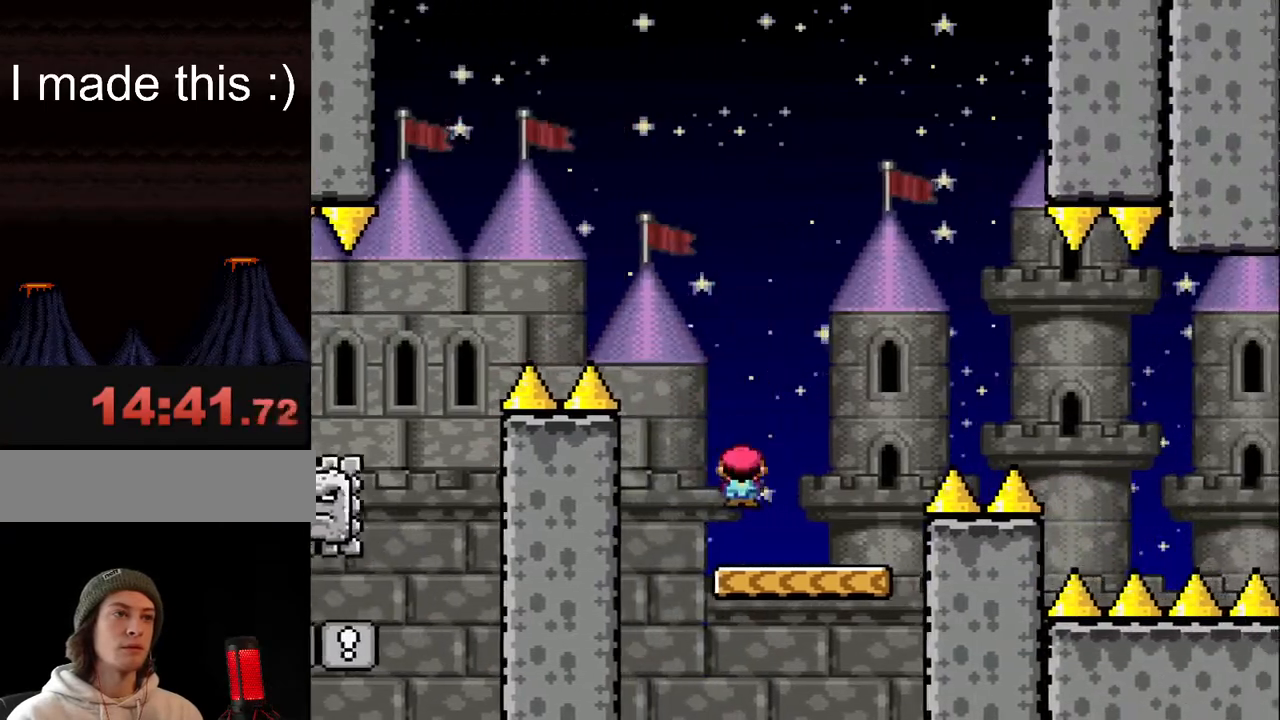
{"buttons": ["B", "Y", "DPAD_RIGHT"], "events": [[167, "B", "down"]]}
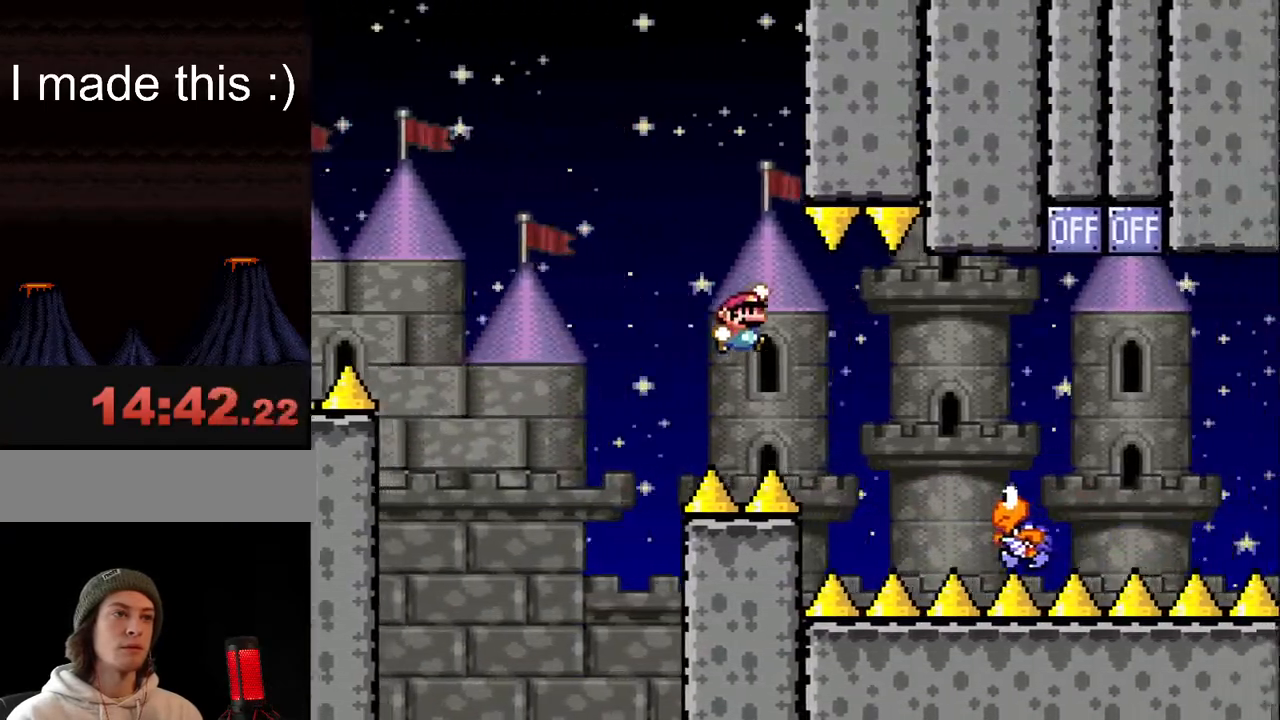
{"buttons": ["B", "Y", "DPAD_RIGHT"], "events": [[17, "B", "up"], [300, "B", "down"]]}
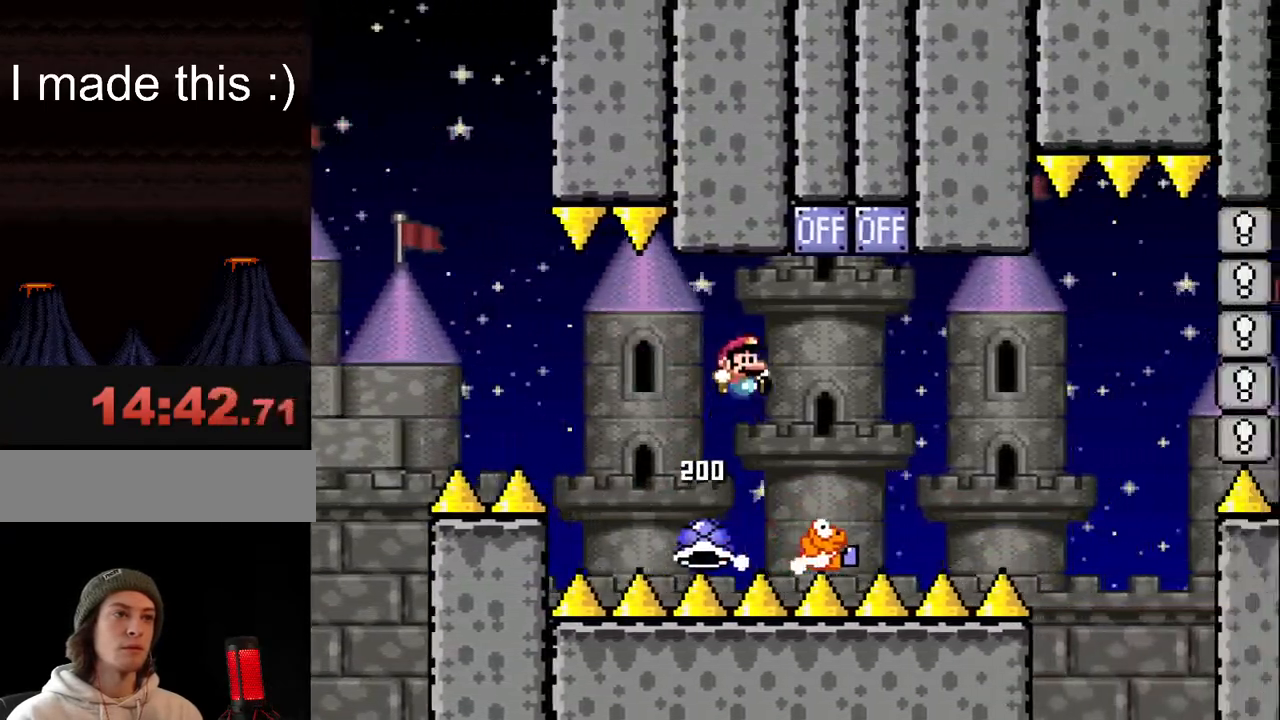
{"buttons": ["B", "Y", "DPAD_RIGHT"], "events": [[217, "DPAD_LEFT", "down"], [217, "DPAD_RIGHT", "up"], [317, "DPAD_LEFT", "up"], [317, "DPAD_RIGHT", "down"]]}
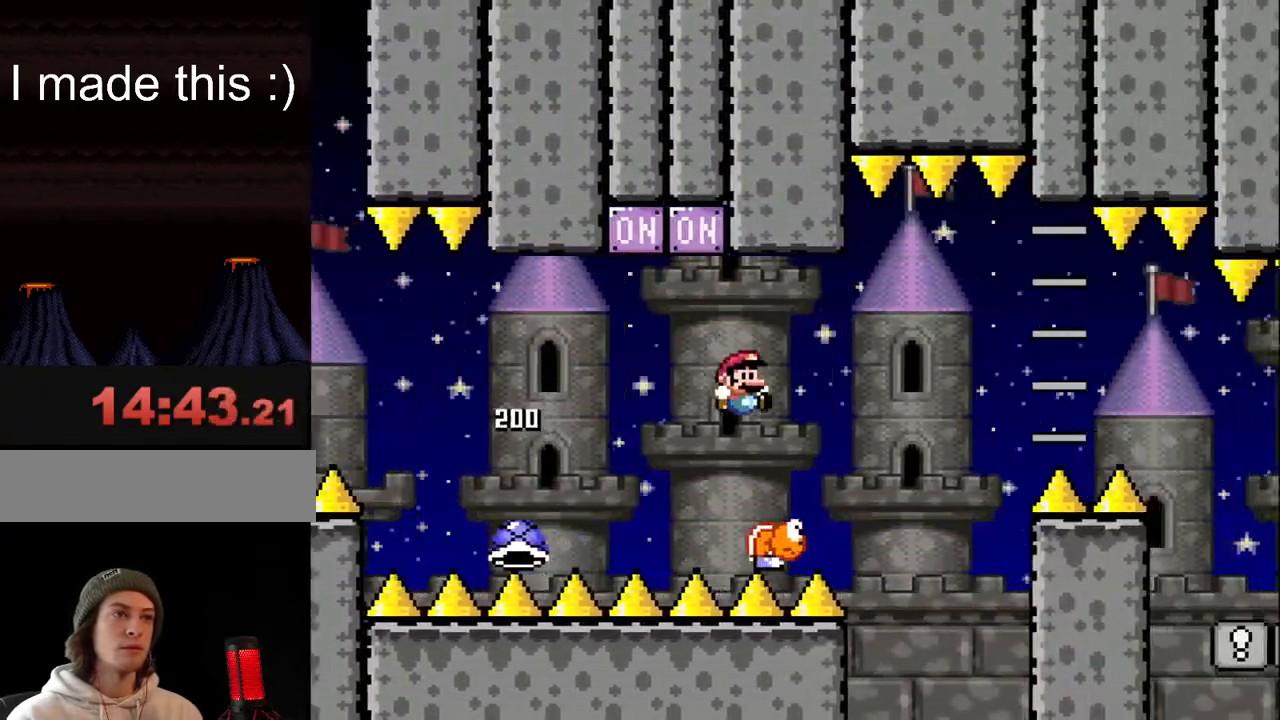
{"buttons": ["B", "Y", "DPAD_RIGHT"], "events": [[300, "B", "up"], [400, "B", "down"]]}
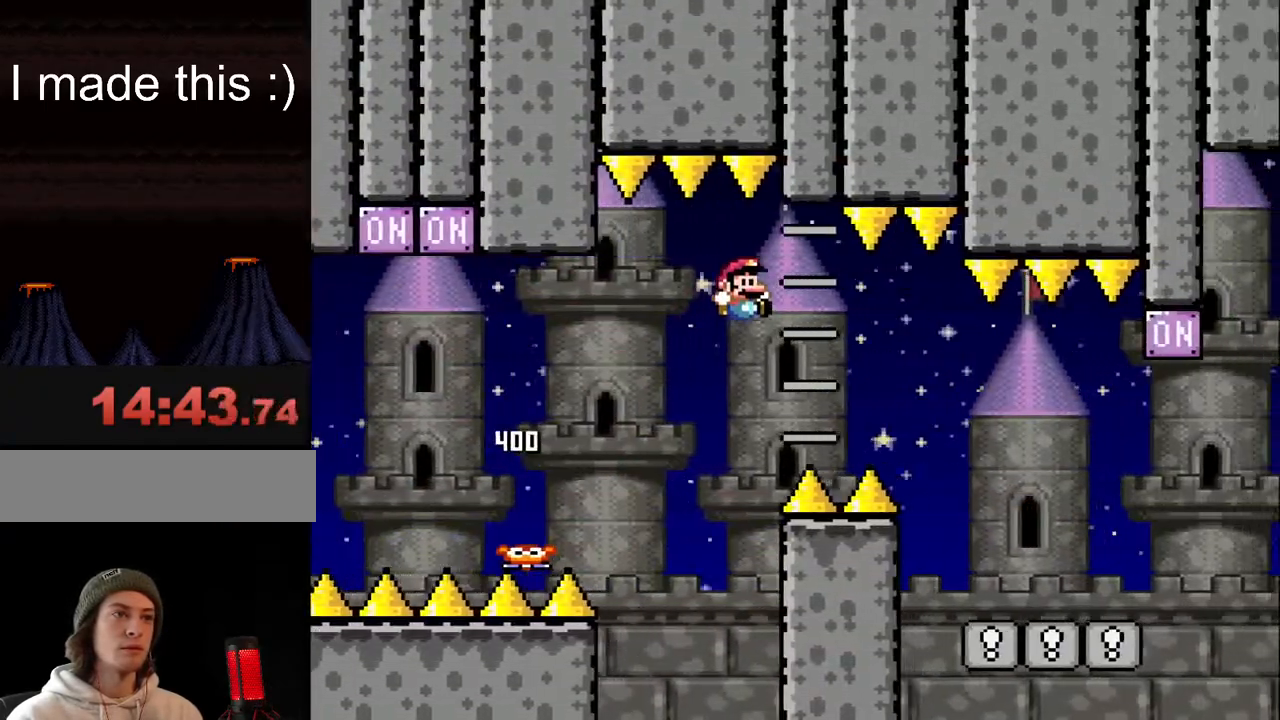
{"buttons": ["Y", "DPAD_RIGHT"], "events": [[367, "B", "up"]]}
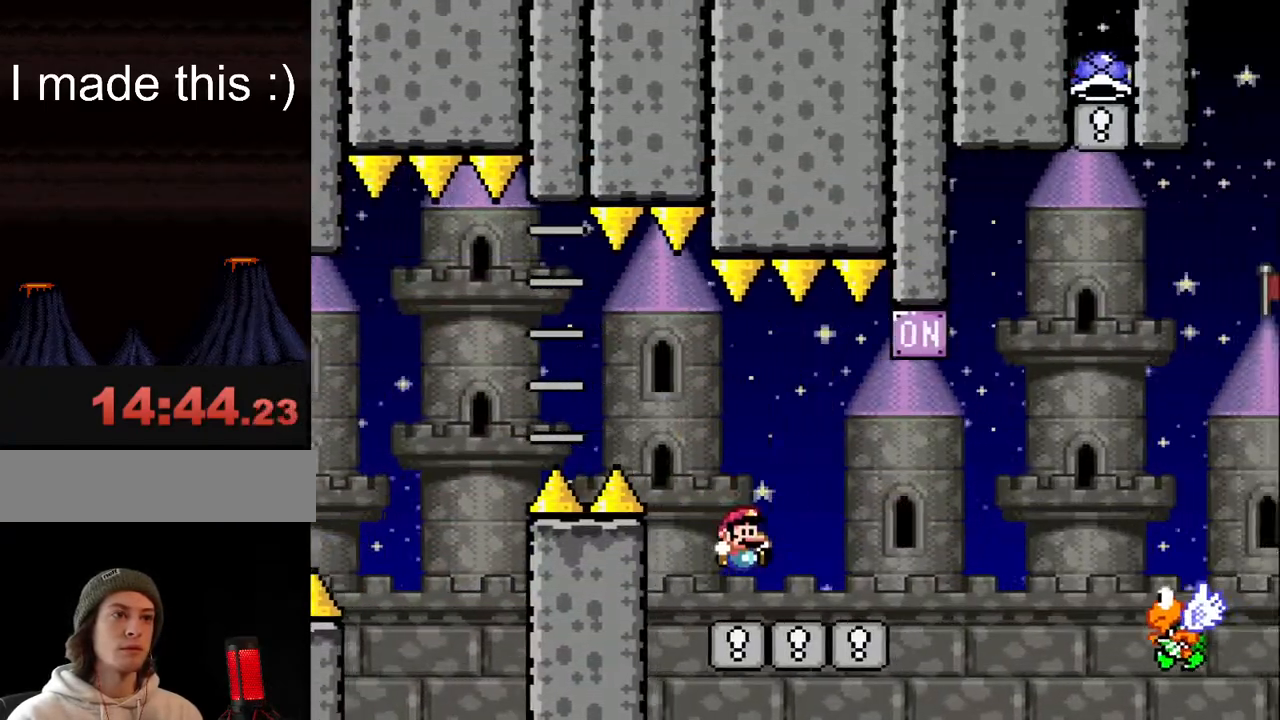
{"buttons": ["B", "Y"], "events": [[217, "B", "down"], [317, "DPAD_RIGHT", "up"], [333, "DPAD_LEFT", "down"], [500, "DPAD_LEFT", "up"]]}
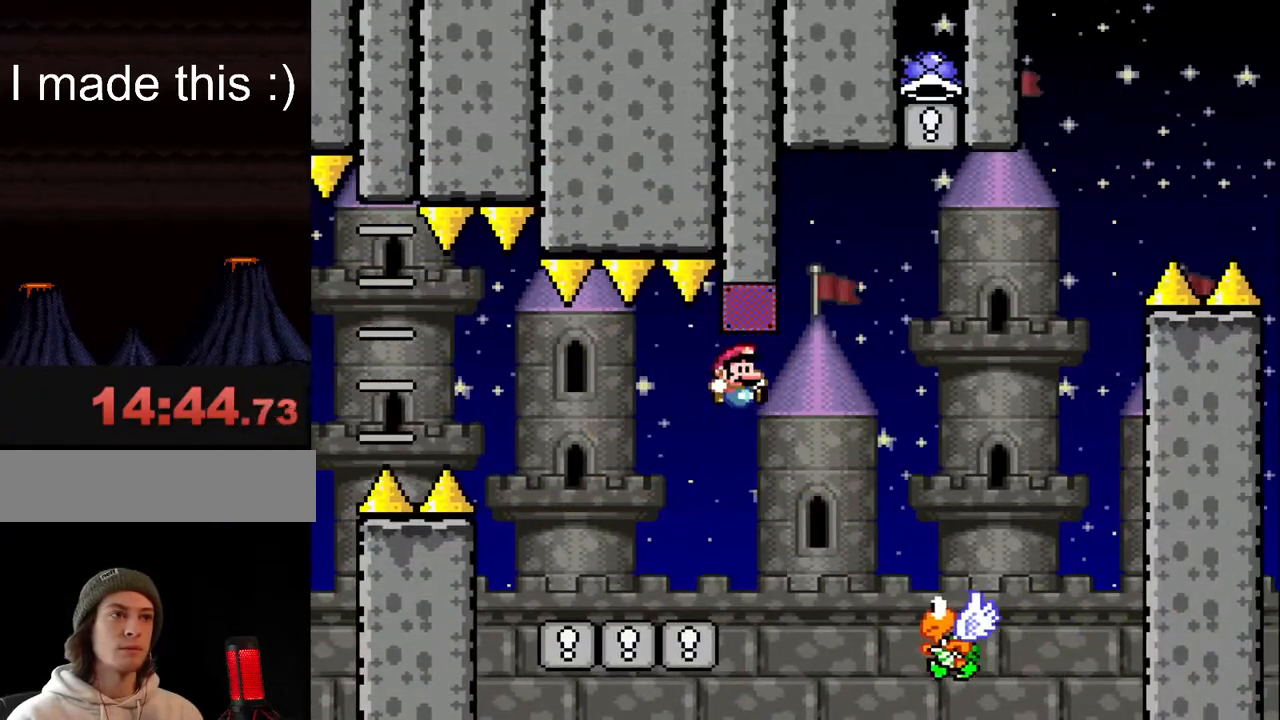
{"buttons": ["B", "Y", "DPAD_RIGHT"], "events": [[17, "DPAD_RIGHT", "down"]]}
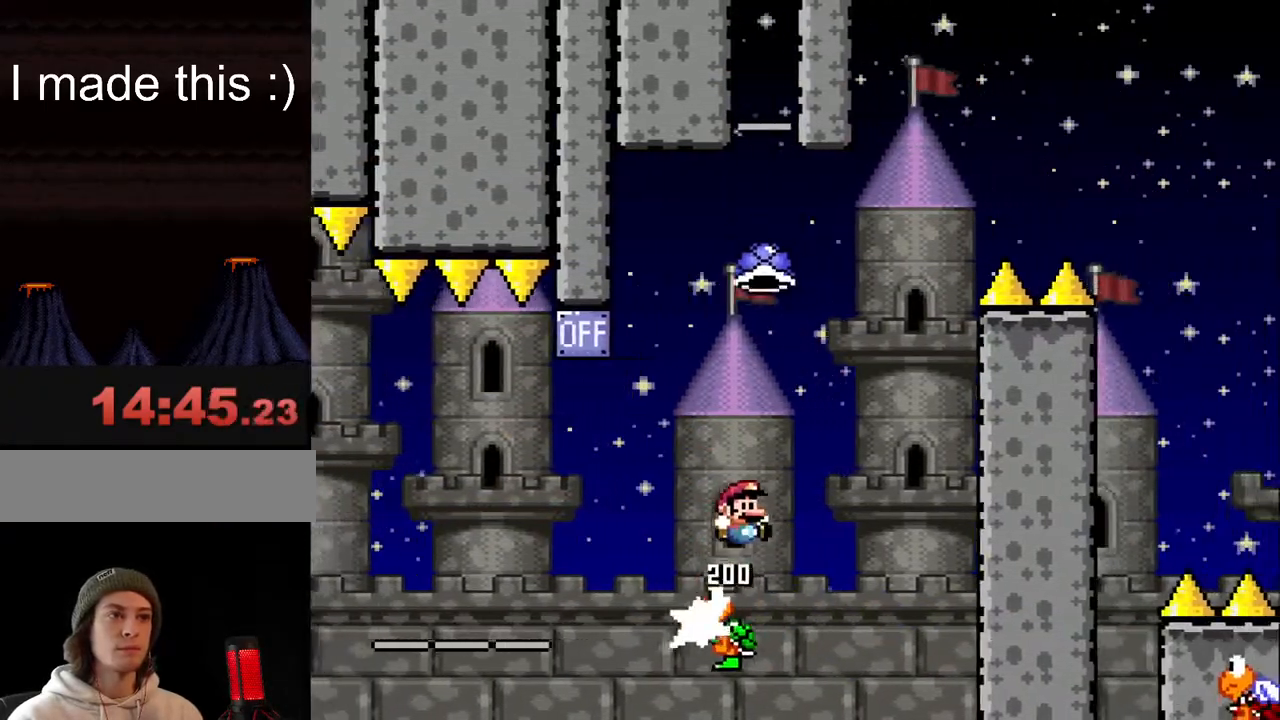
{"buttons": ["B"], "events": [[67, "DPAD_RIGHT", "up"], [83, "DPAD_LEFT", "down"], [267, "DPAD_LEFT", "up"], [267, "DPAD_RIGHT", "down"], [400, "DPAD_RIGHT", "up"], [417, "Y", "up"]]}
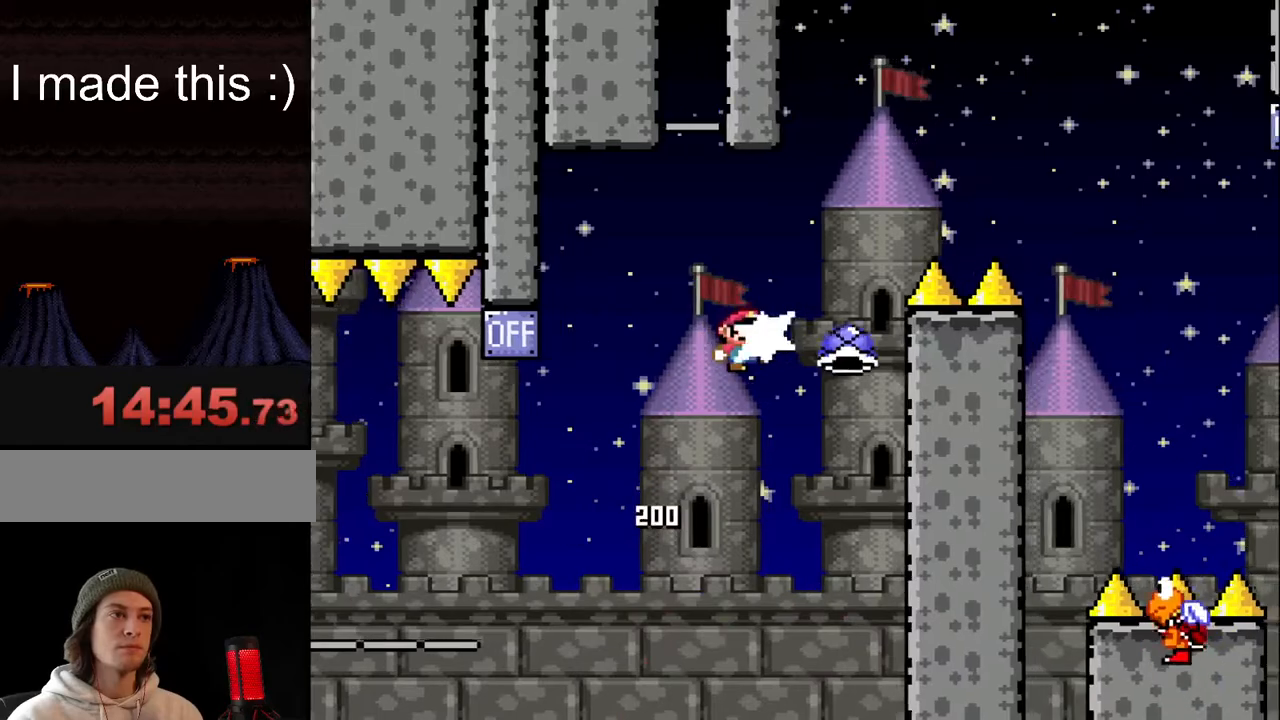
{"buttons": ["B", "Y", "DPAD_RIGHT"], "events": [[50, "Y", "down"], [133, "DPAD_RIGHT", "down"]]}
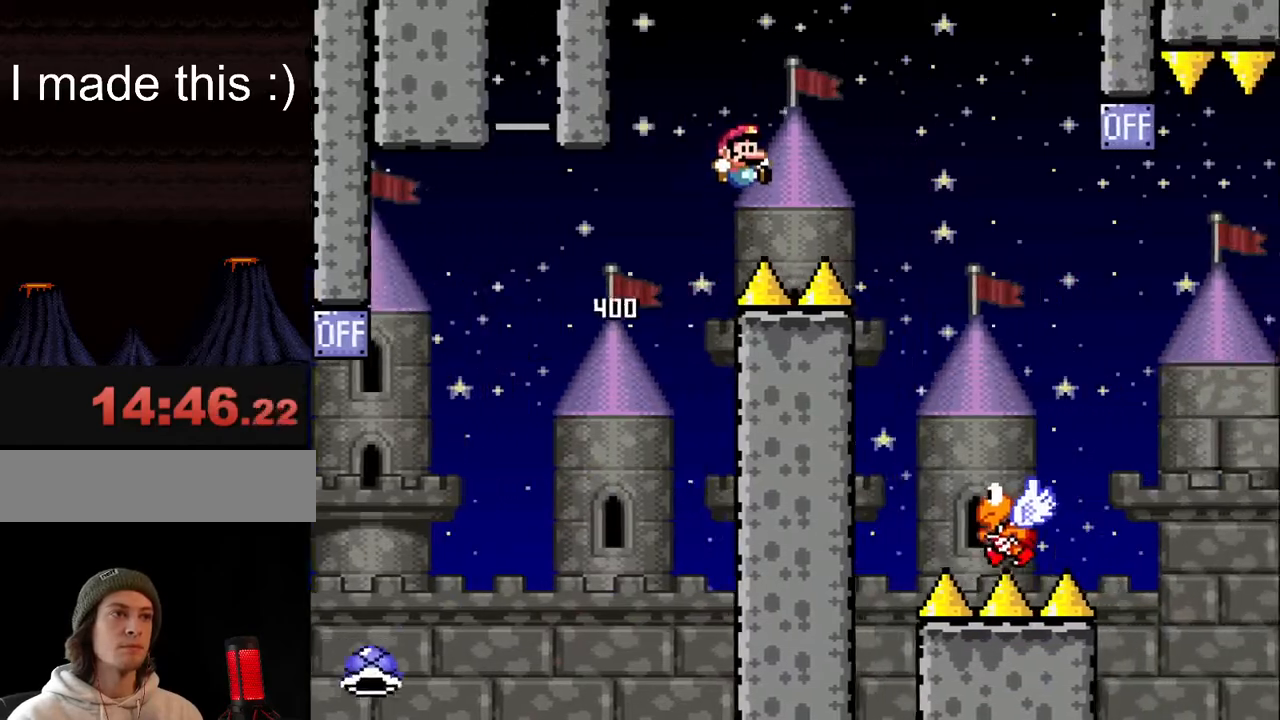
{"buttons": ["B", "Y", "DPAD_RIGHT"], "events": [[133, "B", "up"], [467, "B", "down"]]}
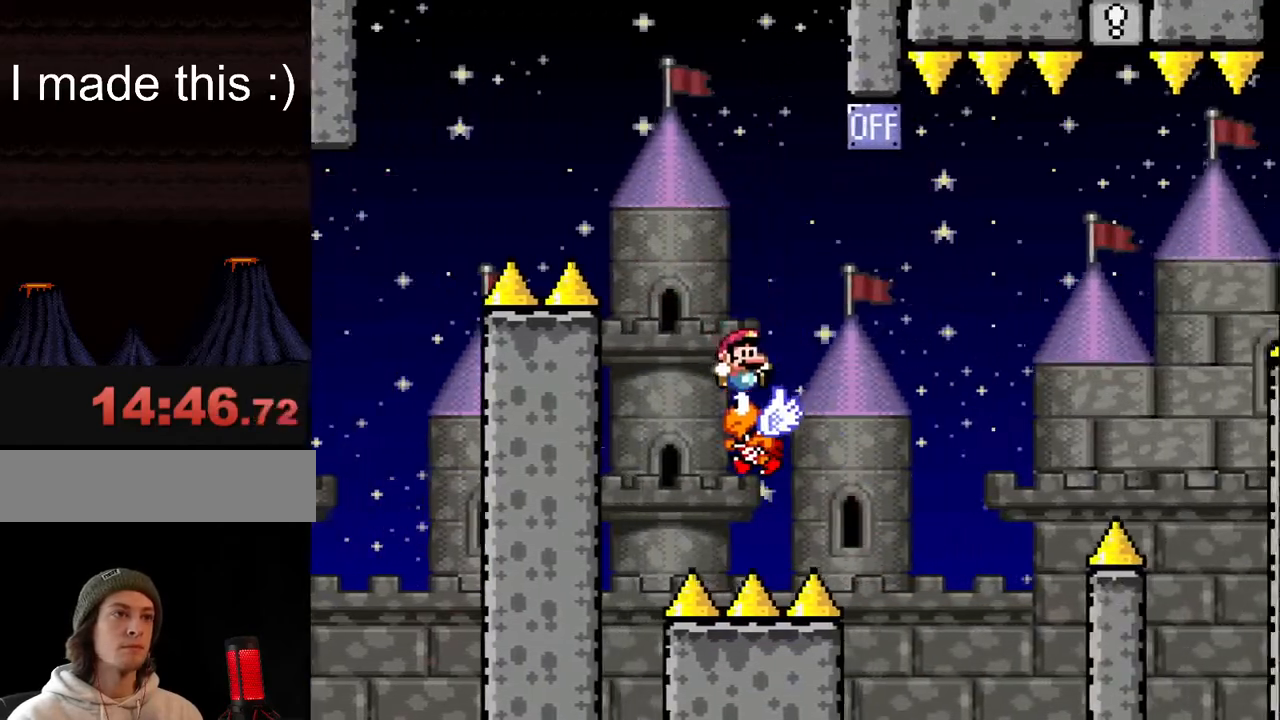
{"buttons": ["B", "Y", "DPAD_LEFT"], "events": [[83, "DPAD_RIGHT", "up"], [250, "DPAD_LEFT", "down"]]}
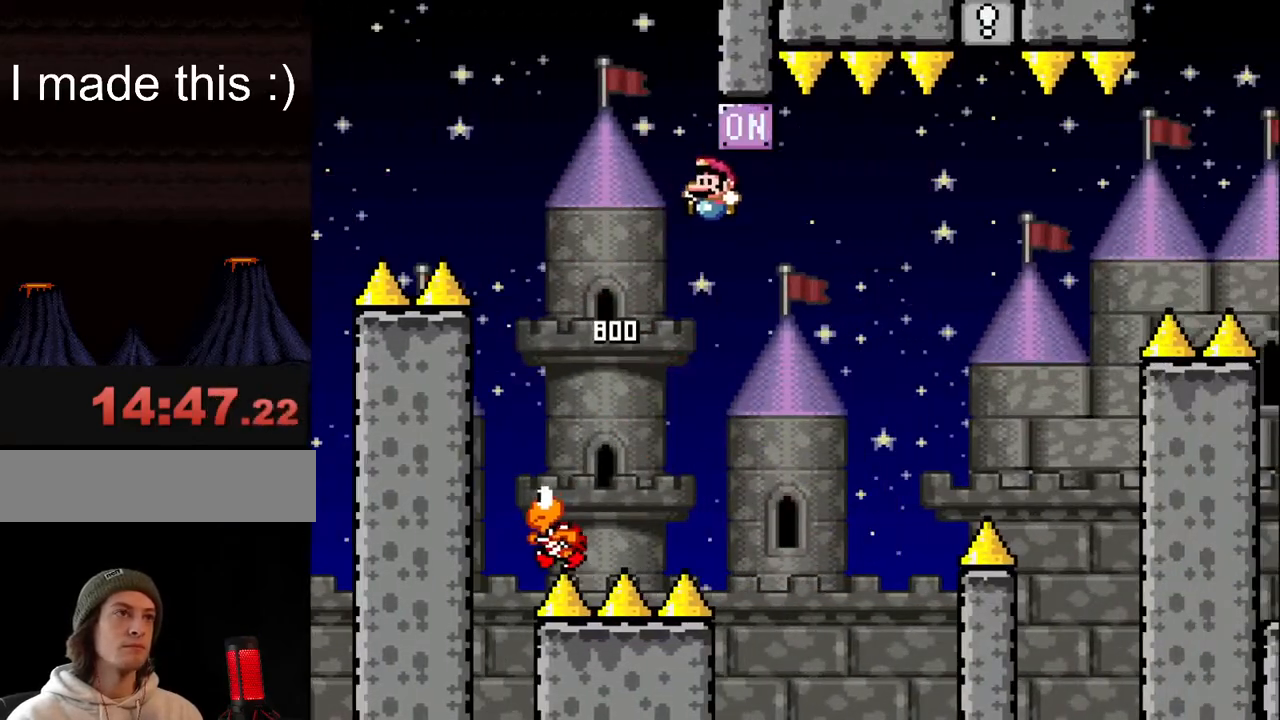
{"buttons": ["B", "Y", "DPAD_RIGHT"], "events": [[183, "DPAD_LEFT", "up"], [333, "DPAD_RIGHT", "down"]]}
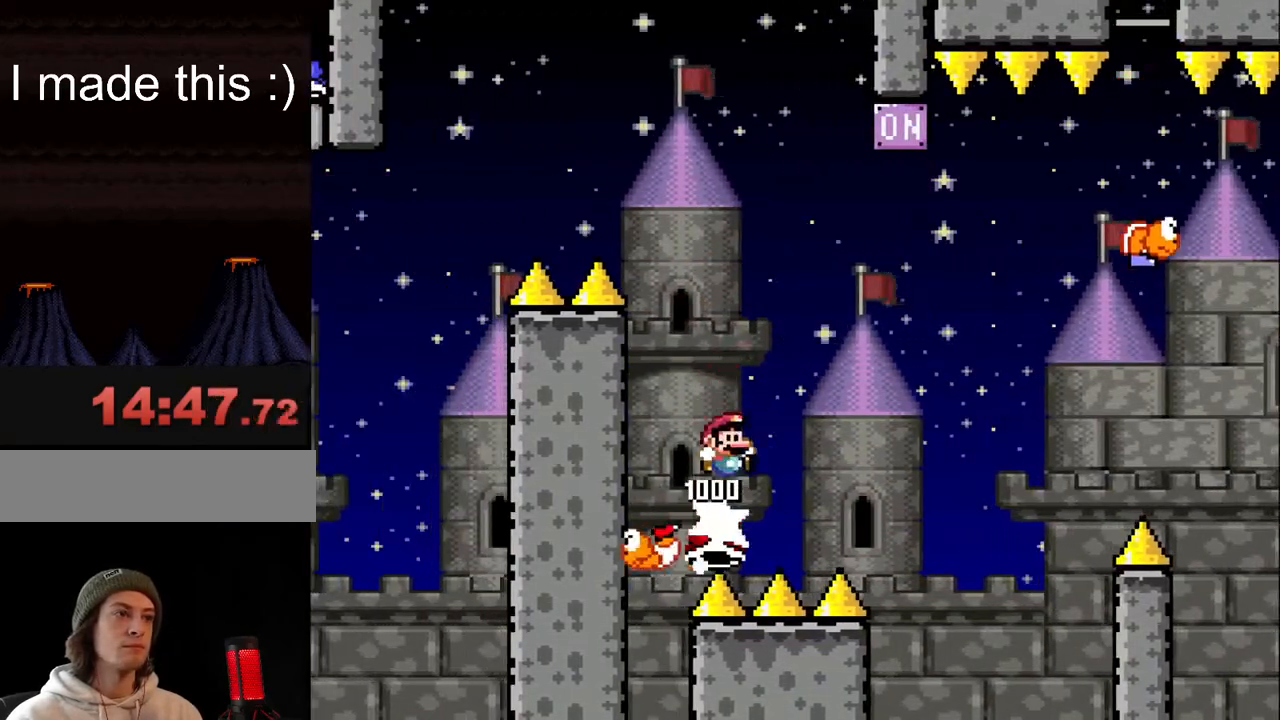
{"buttons": ["B", "Y", "DPAD_RIGHT"], "events": []}
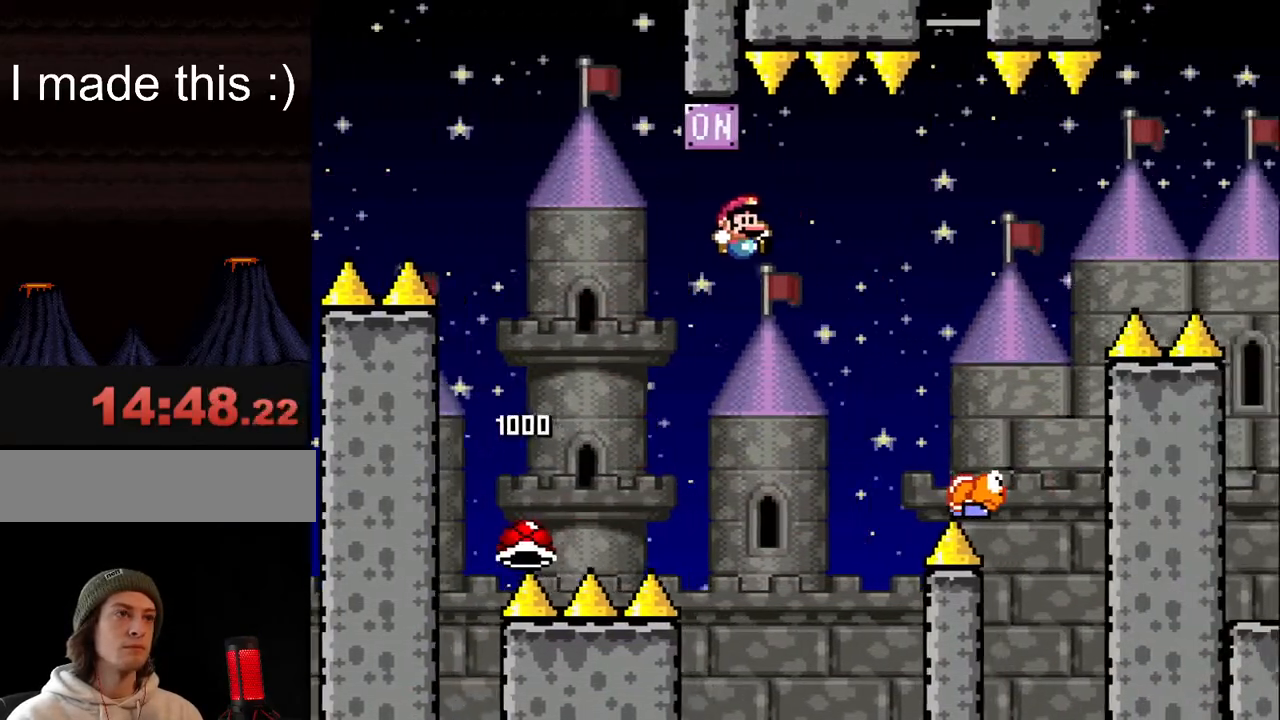
{"buttons": ["B", "Y", "DPAD_RIGHT"], "events": []}
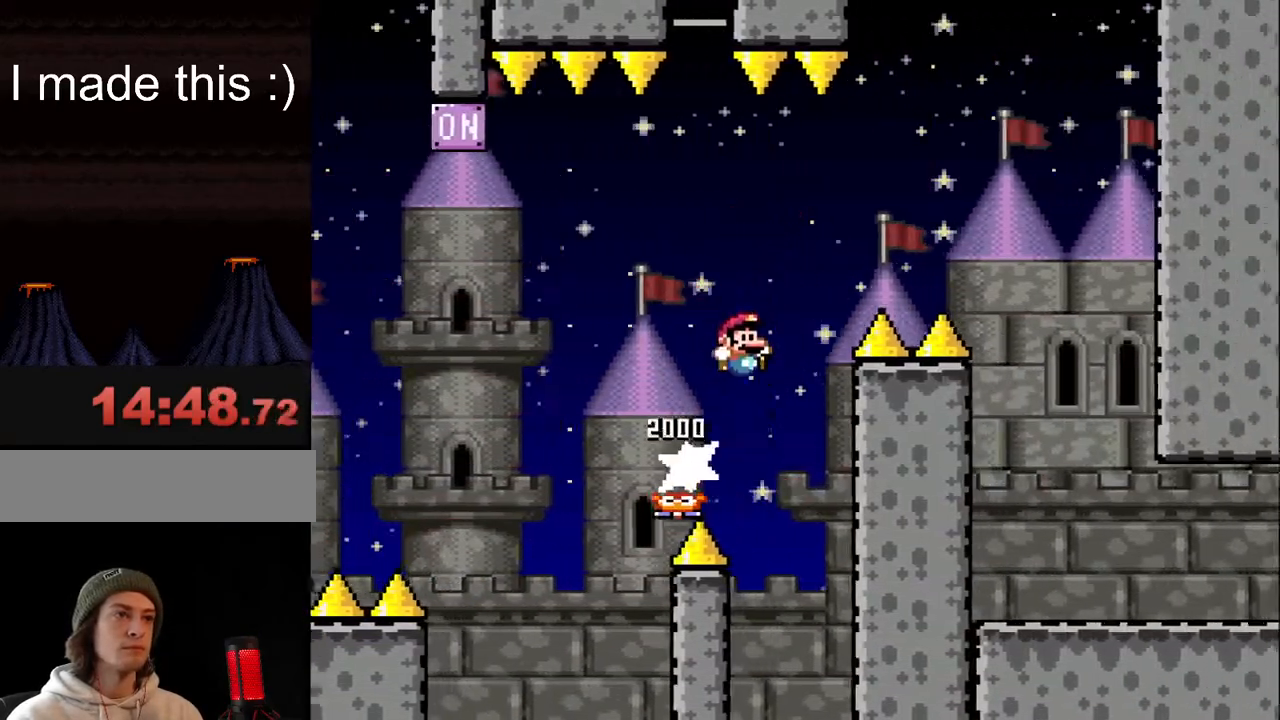
{"buttons": ["B", "Y", "DPAD_RIGHT"], "events": [[167, "B", "up"], [250, "B", "down"]]}
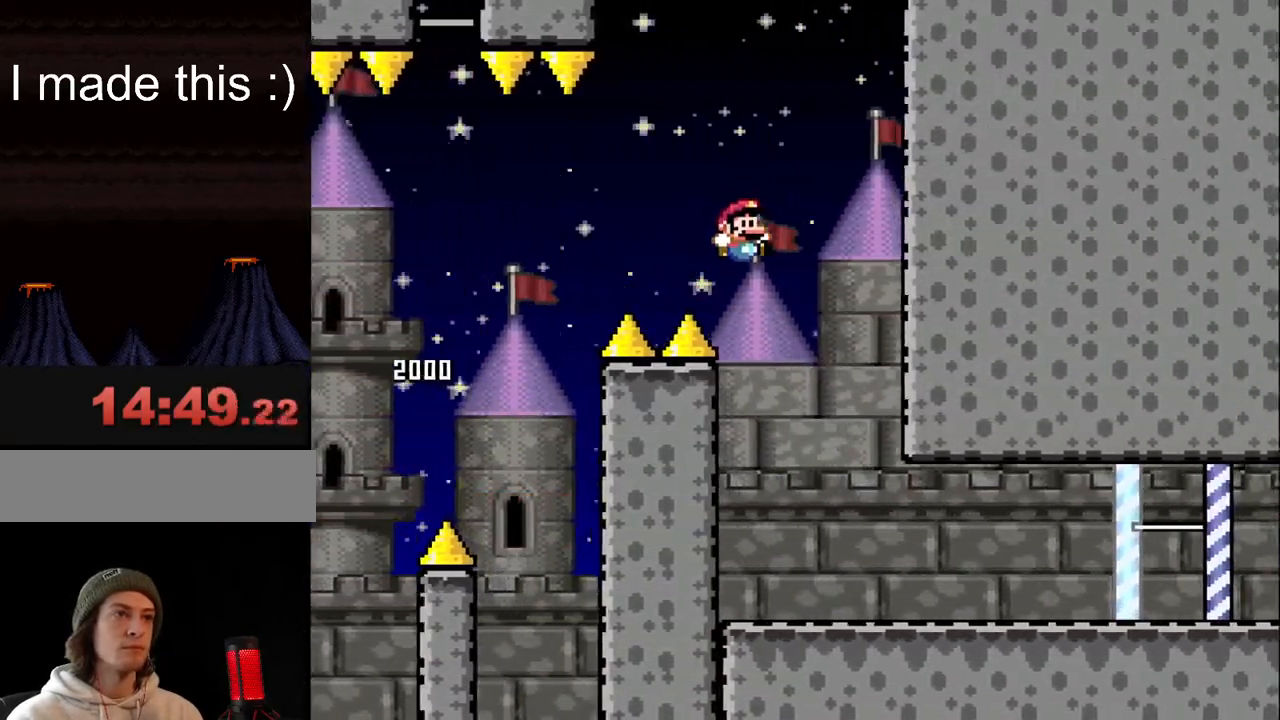
{"buttons": ["Y", "DPAD_RIGHT"], "events": [[83, "DPAD_RIGHT", "up"], [117, "B", "up"], [150, "DPAD_LEFT", "down"], [200, "DPAD_LEFT", "up"], [233, "DPAD_RIGHT", "down"]]}